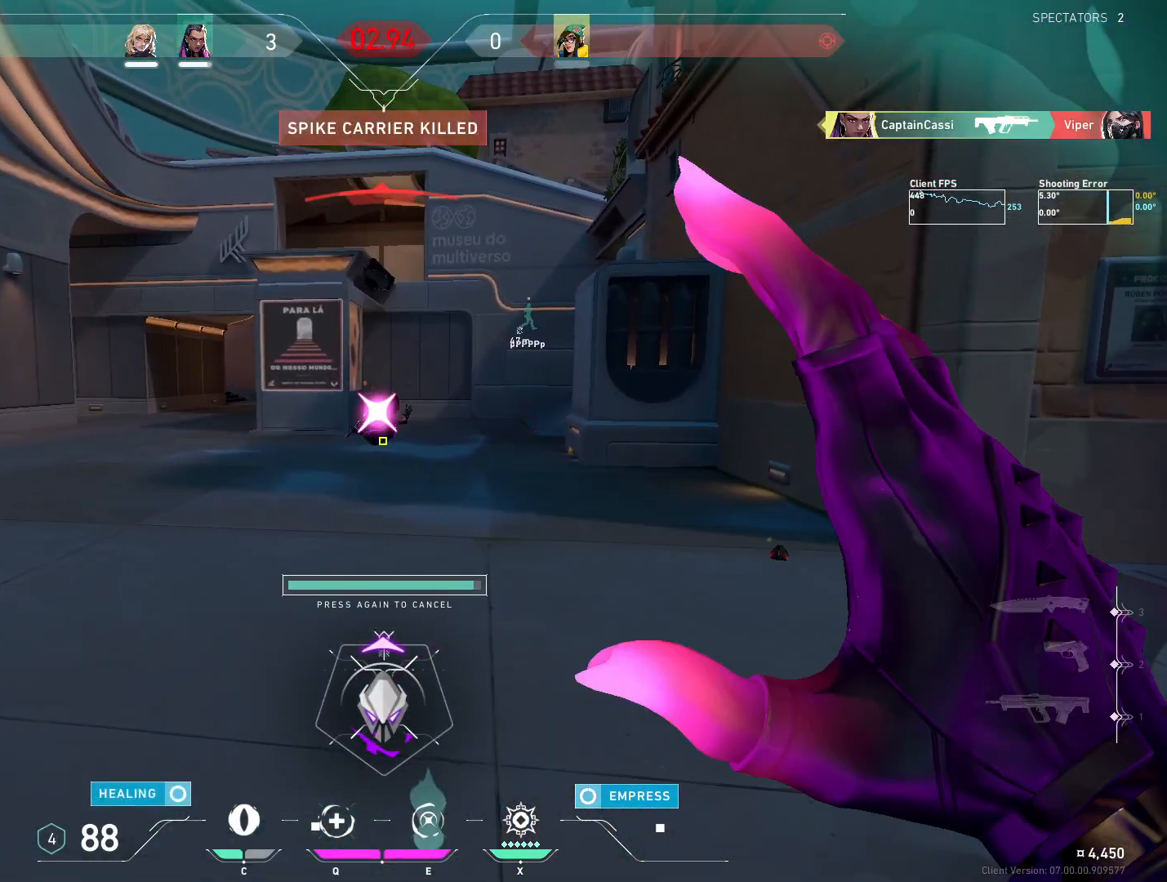
Gameplay with keyboard and mouse; each line is a JSON object with the keys and mouse buttons held at the frame after it. "events" lists presses ("down") and releases ("up") of "4", "a", "c", "ctrl", "d", "e", "q", "r", "s", "shift", "space", "w", "x", "z", "mouse_left", "mouse_wheel", "mouse_right", "mouse_mb4" and "mouse_mb5" between this image and that frame as [ms after this image, input, new state], when the widget could be followed in between. "mouse_left", "mouse_wheel", "mouse_right", "mouse_mb4", "mouse_mb5" = the "left", "wheel", "right", "mb4", "mb5" buttons of the "mouse" list. No other keys are recorded. "wheel" means that the mouse wheel is clicked or scrolled. Mouse movement is not recorded.
{"keys": ["a", "s"], "mouse": [], "events": [[67, "e", "up"], [133, "a", "down"], [267, "w", "up"], [433, "s", "down"]]}
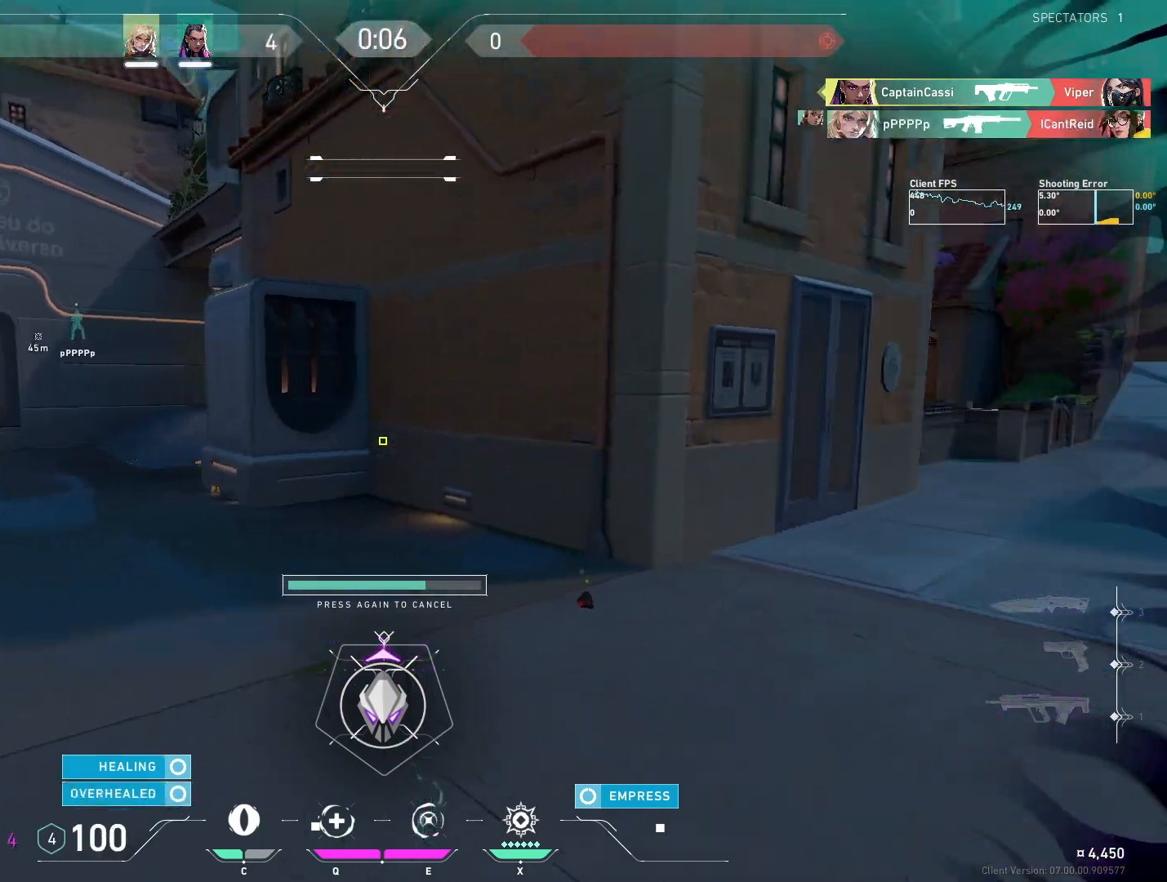
{"keys": ["a", "s"], "mouse": [], "events": []}
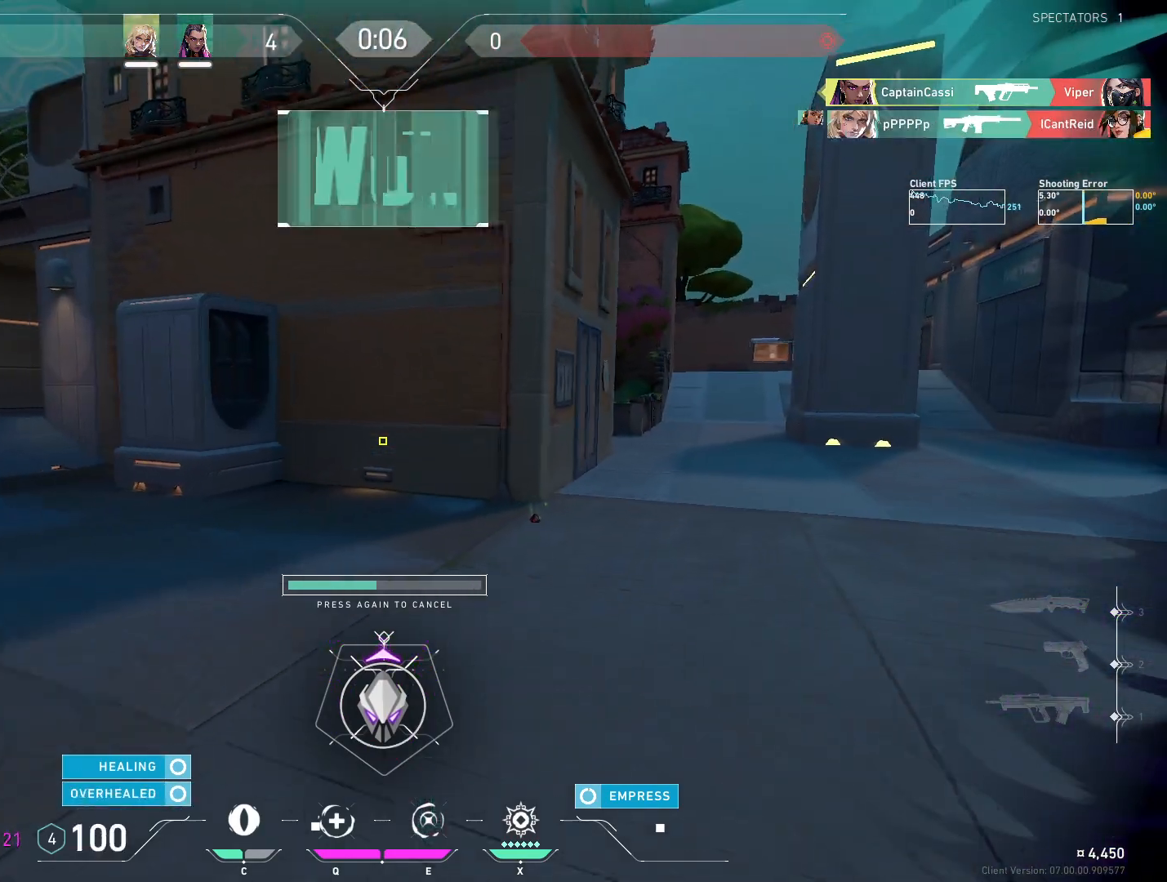
{"keys": ["a", "w"], "mouse": [], "events": [[217, "s", "up"], [350, "w", "down"]]}
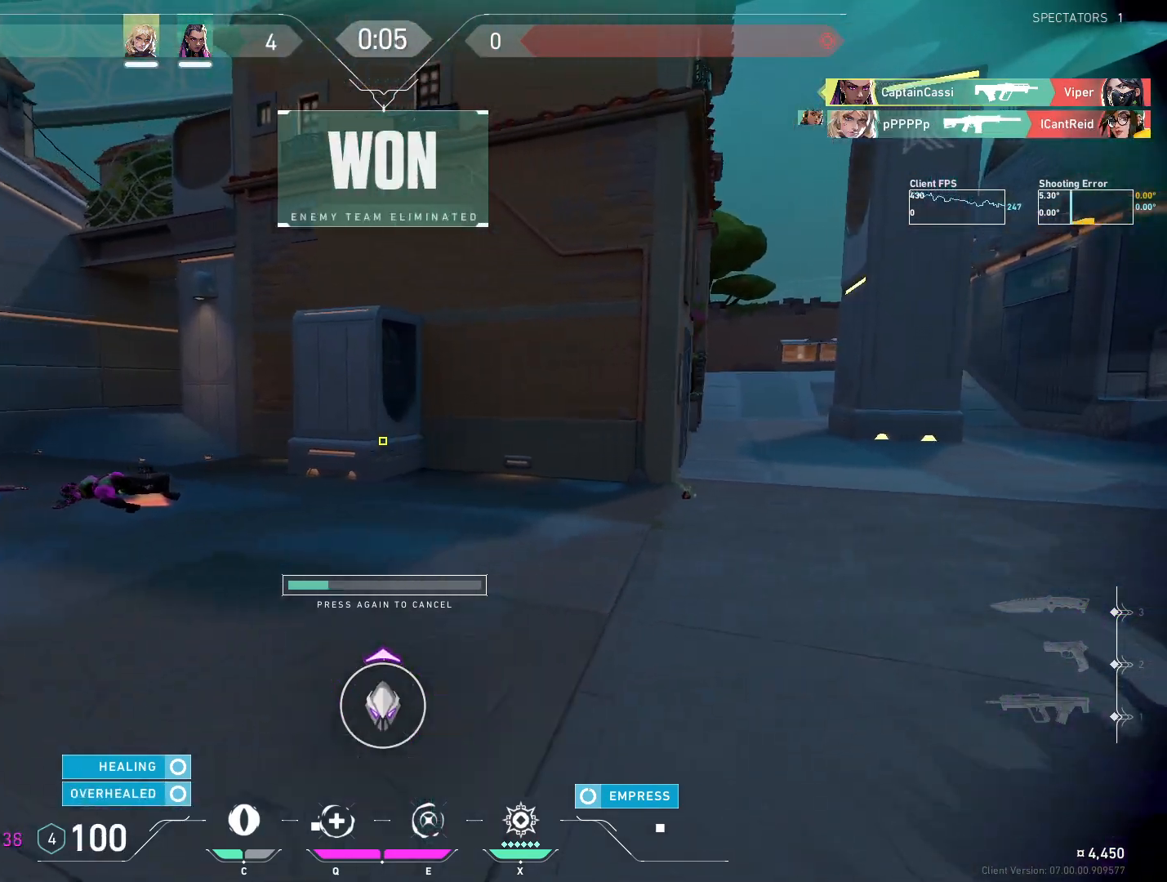
{"keys": ["w"], "mouse": [], "events": [[200, "e", "down"], [300, "a", "up"], [367, "e", "up"]]}
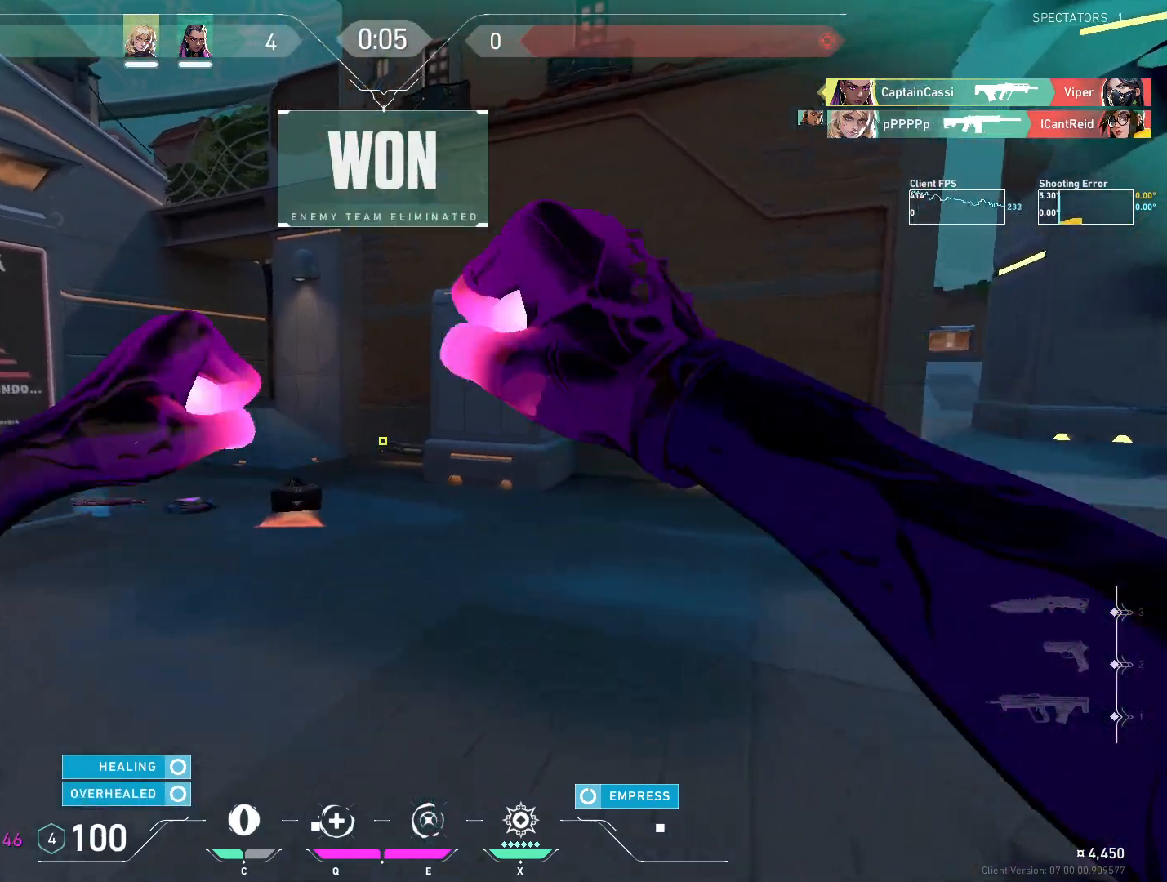
{"keys": ["a", "w"], "mouse": [], "events": [[383, "a", "down"]]}
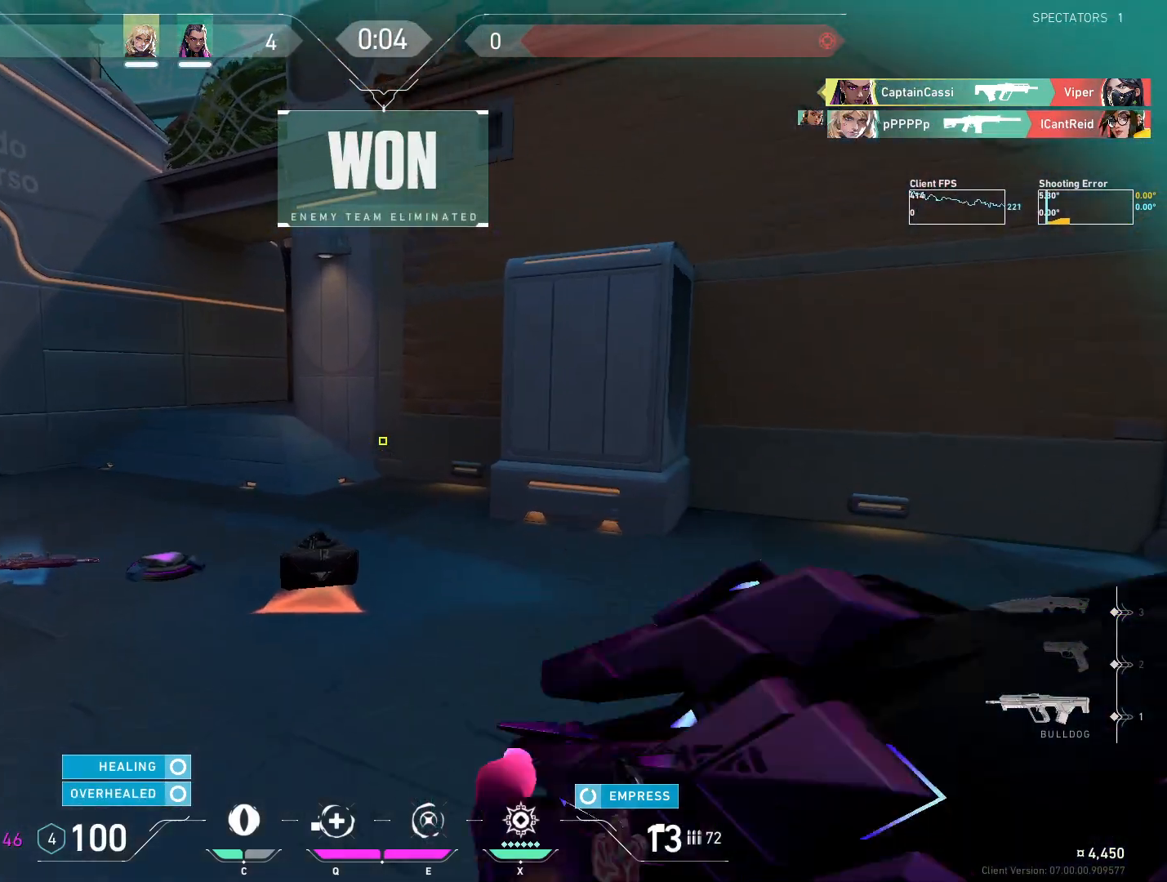
{"keys": ["w"], "mouse": ["mb5"], "events": [[283, "a", "up"], [417, "mouse_mb5", "down"]]}
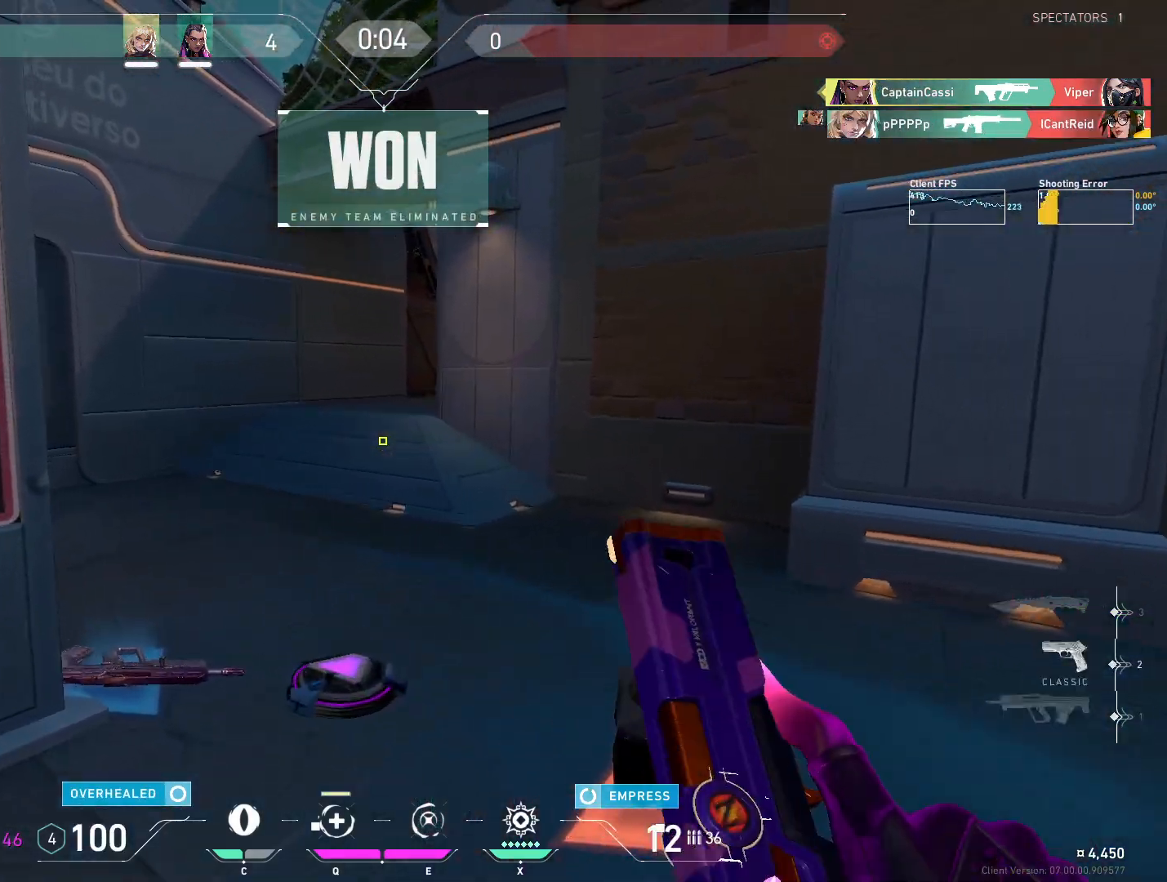
{"keys": ["w"], "mouse": [], "events": [[50, "mouse_mb5", "up"], [150, "mouse_mb5", "down"], [267, "mouse_mb5", "up"]]}
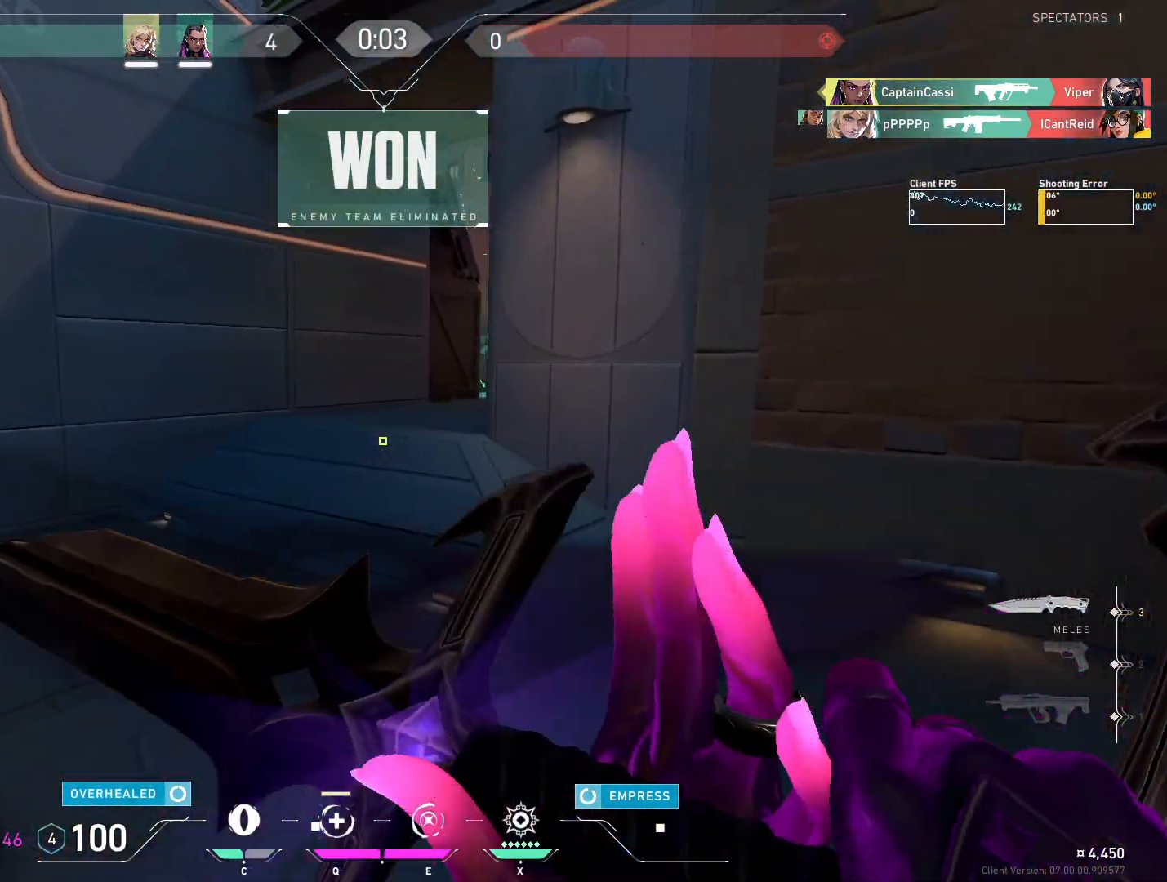
{"keys": ["w"], "mouse": [], "events": []}
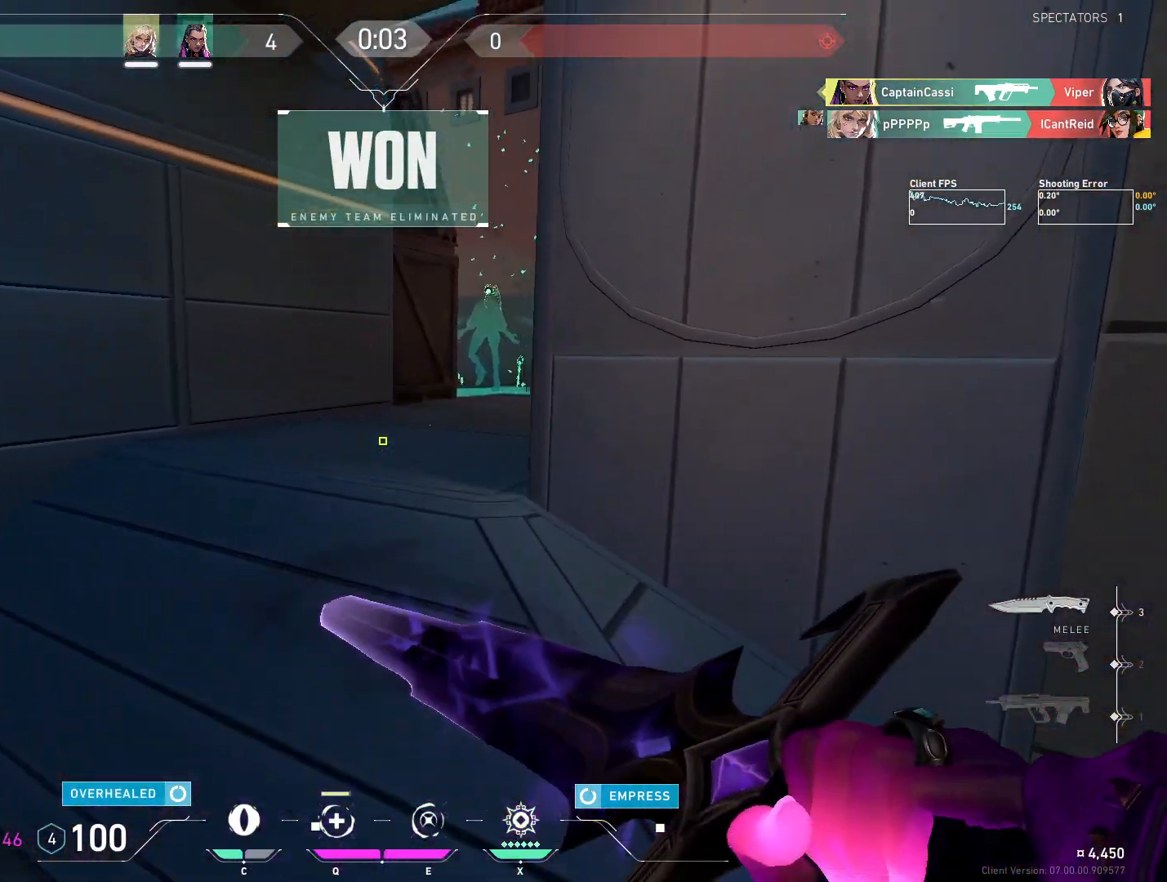
{"keys": ["w"], "mouse": [], "events": []}
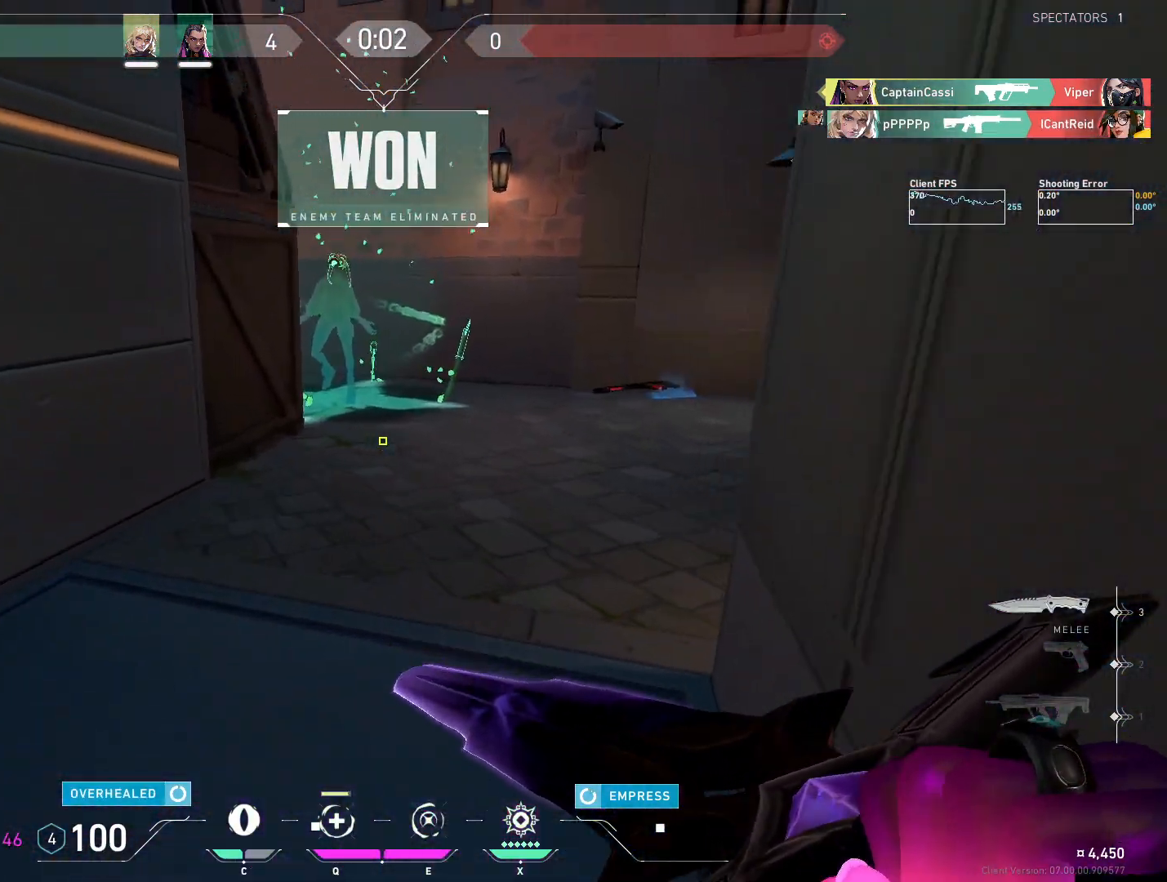
{"keys": ["w"], "mouse": [], "events": []}
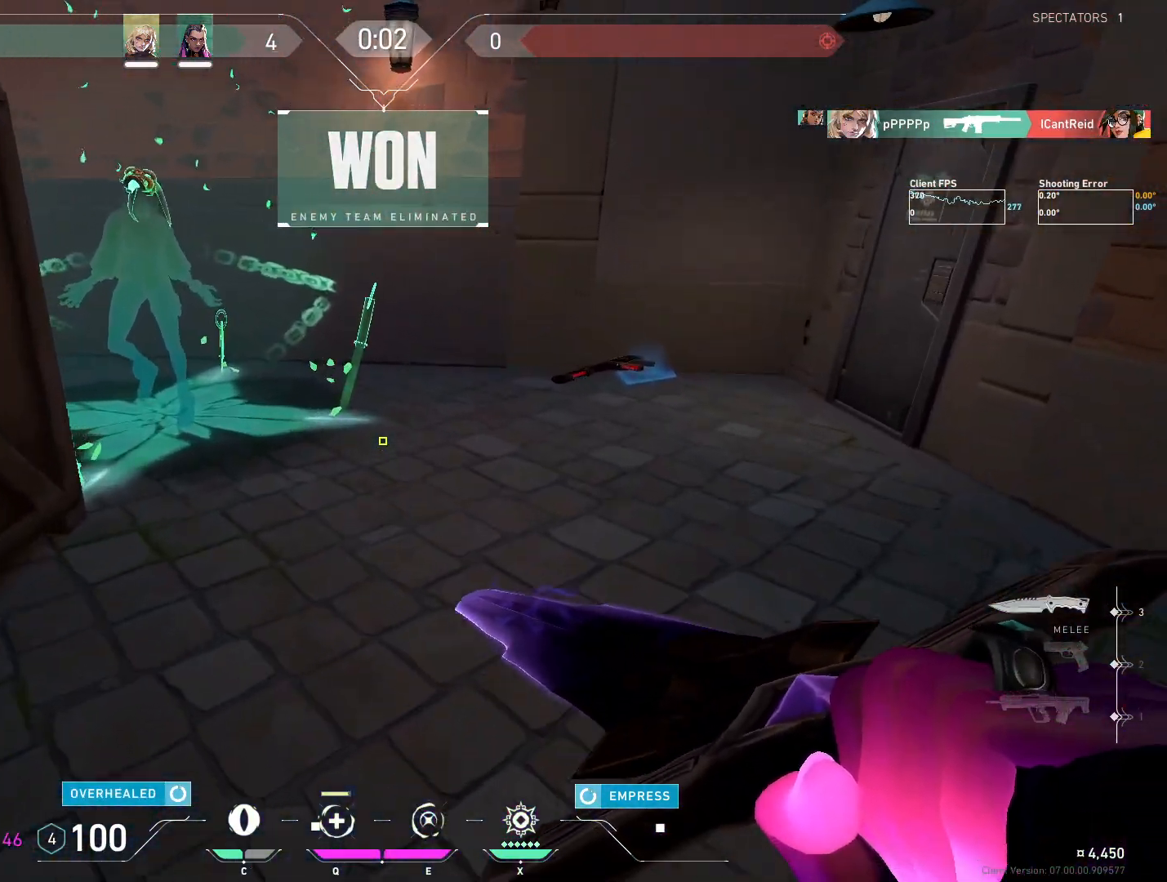
{"keys": ["w"], "mouse": [], "events": [[33, "d", "down"], [150, "d", "up"]]}
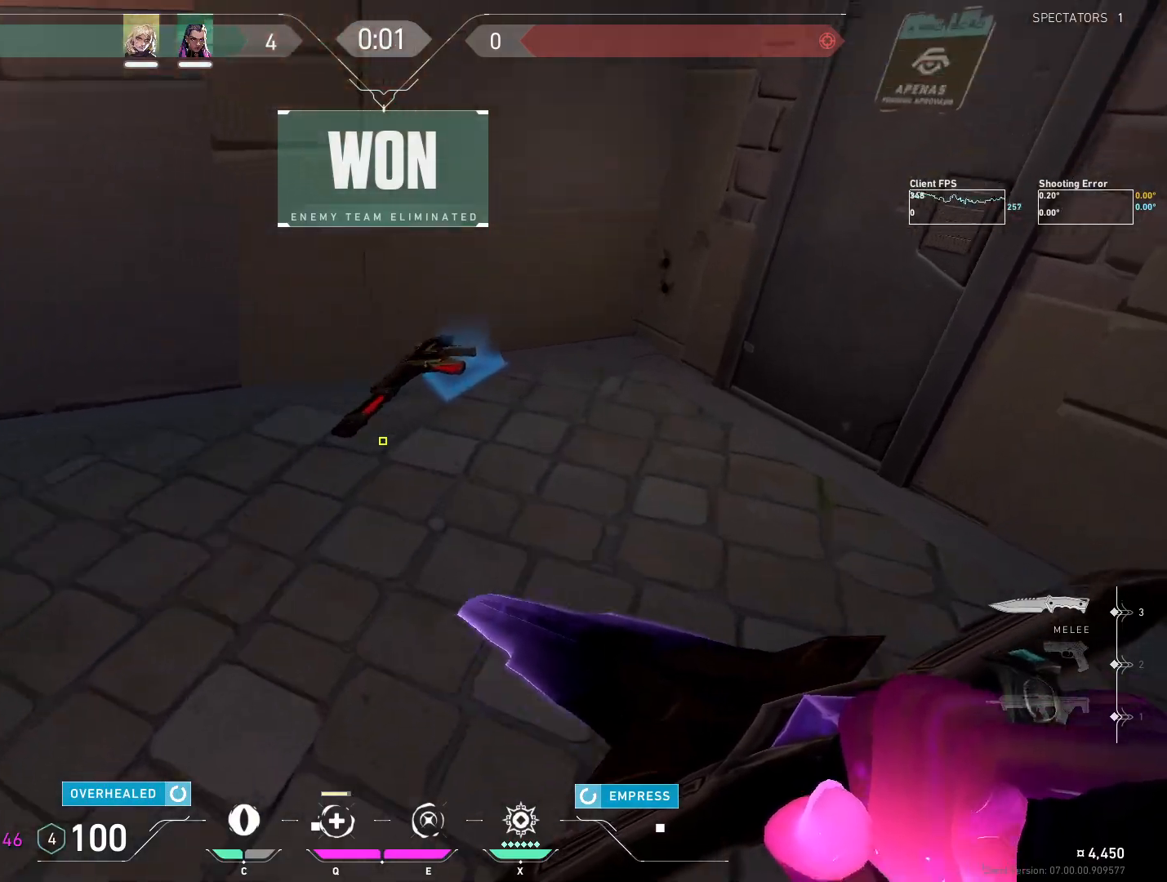
{"keys": ["a"], "mouse": [], "events": [[317, "a", "down"], [467, "w", "up"]]}
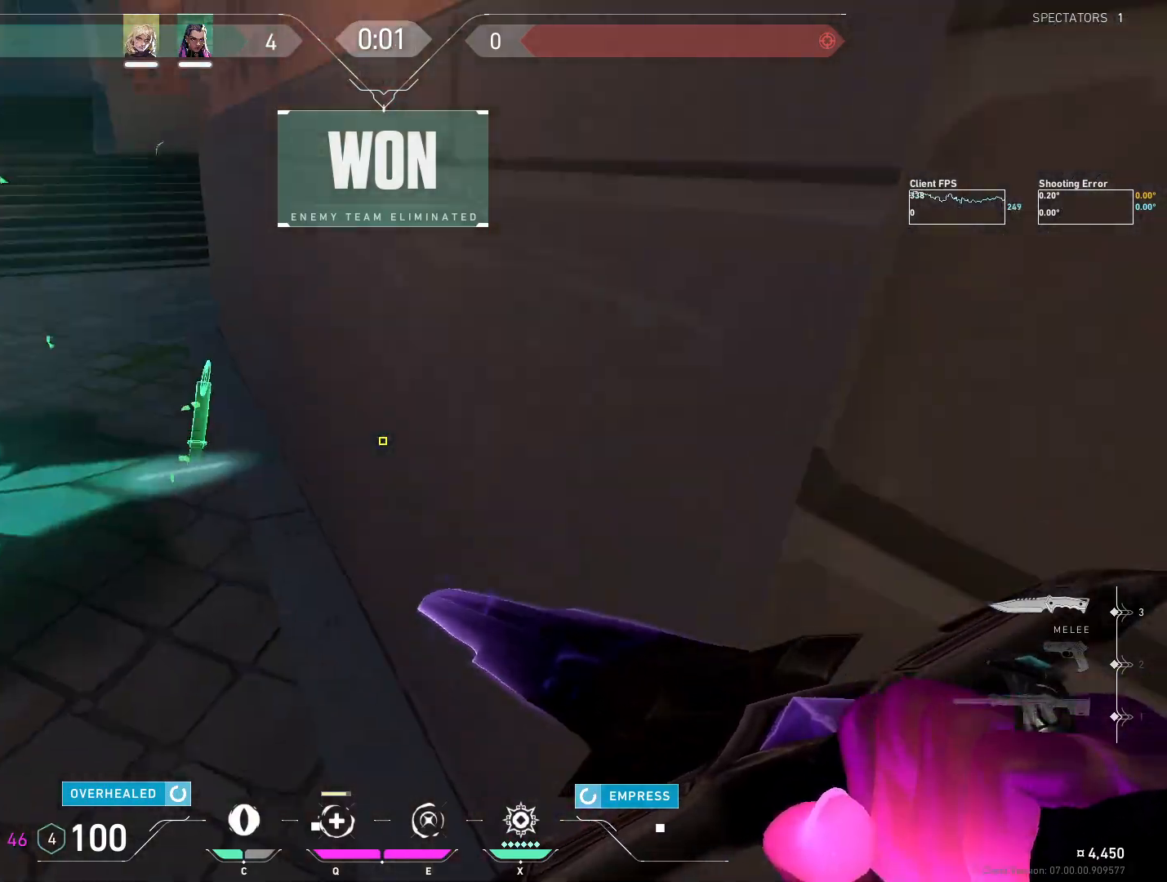
{"keys": ["a", "w"], "mouse": [], "events": [[300, "mouse_mb4", "down"], [450, "mouse_mb4", "up"], [500, "w", "down"]]}
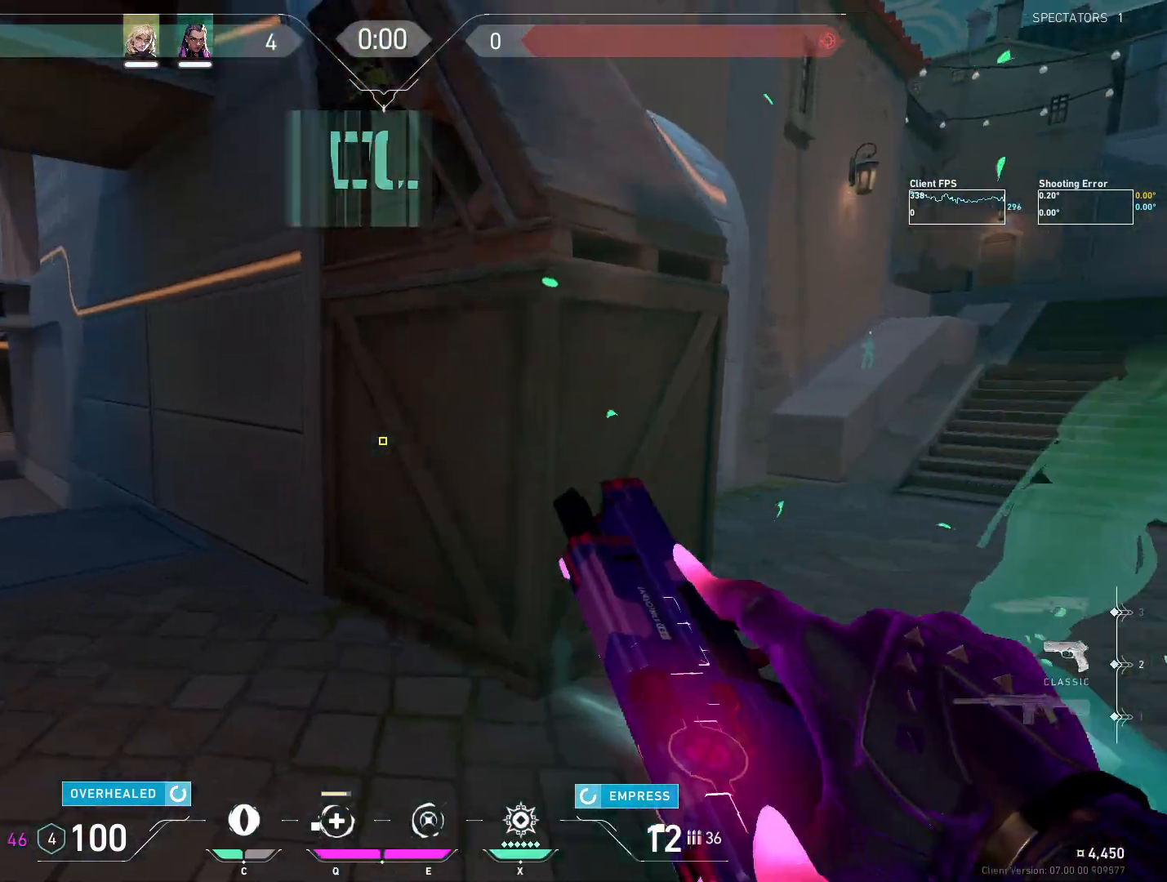
{"keys": ["w"], "mouse": ["mb4"], "events": [[350, "a", "up"], [350, "mouse_mb4", "down"]]}
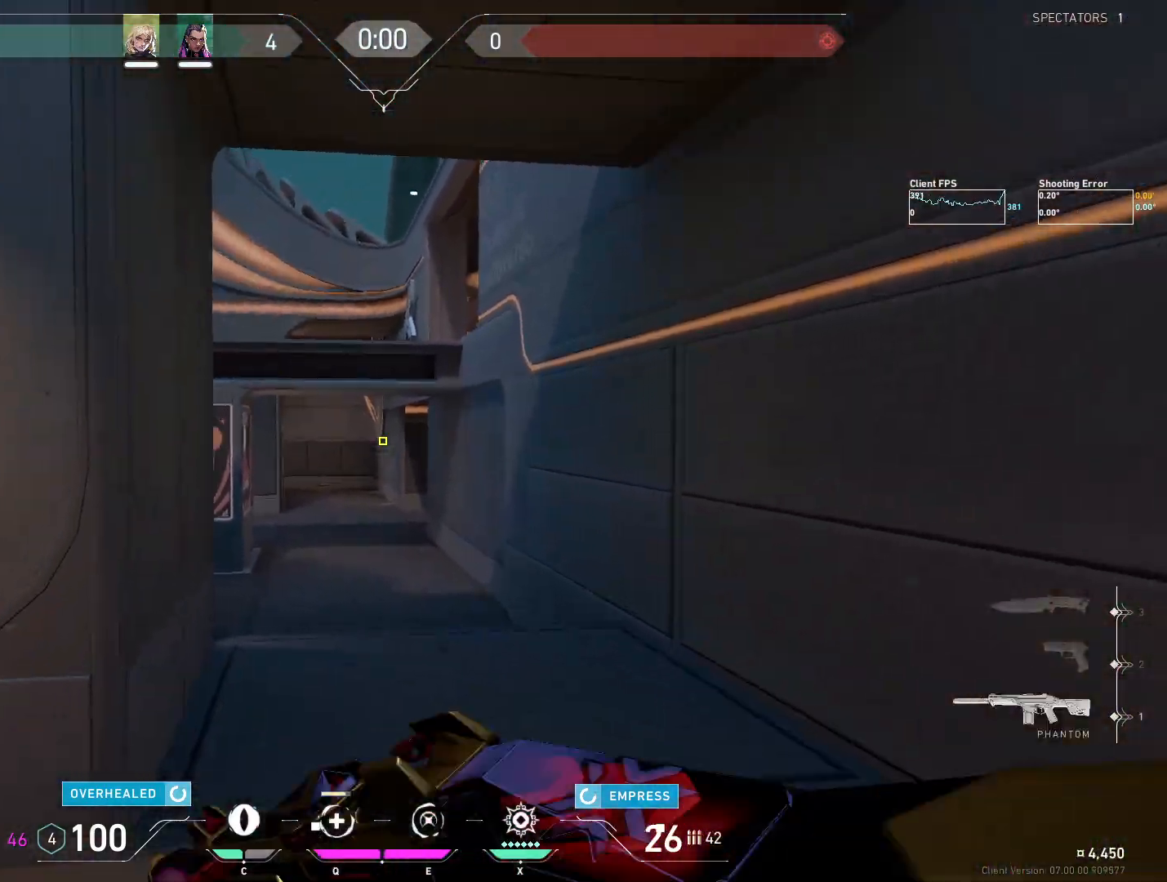
{"keys": ["w"], "mouse": [], "events": [[17, "mouse_mb4", "up"]]}
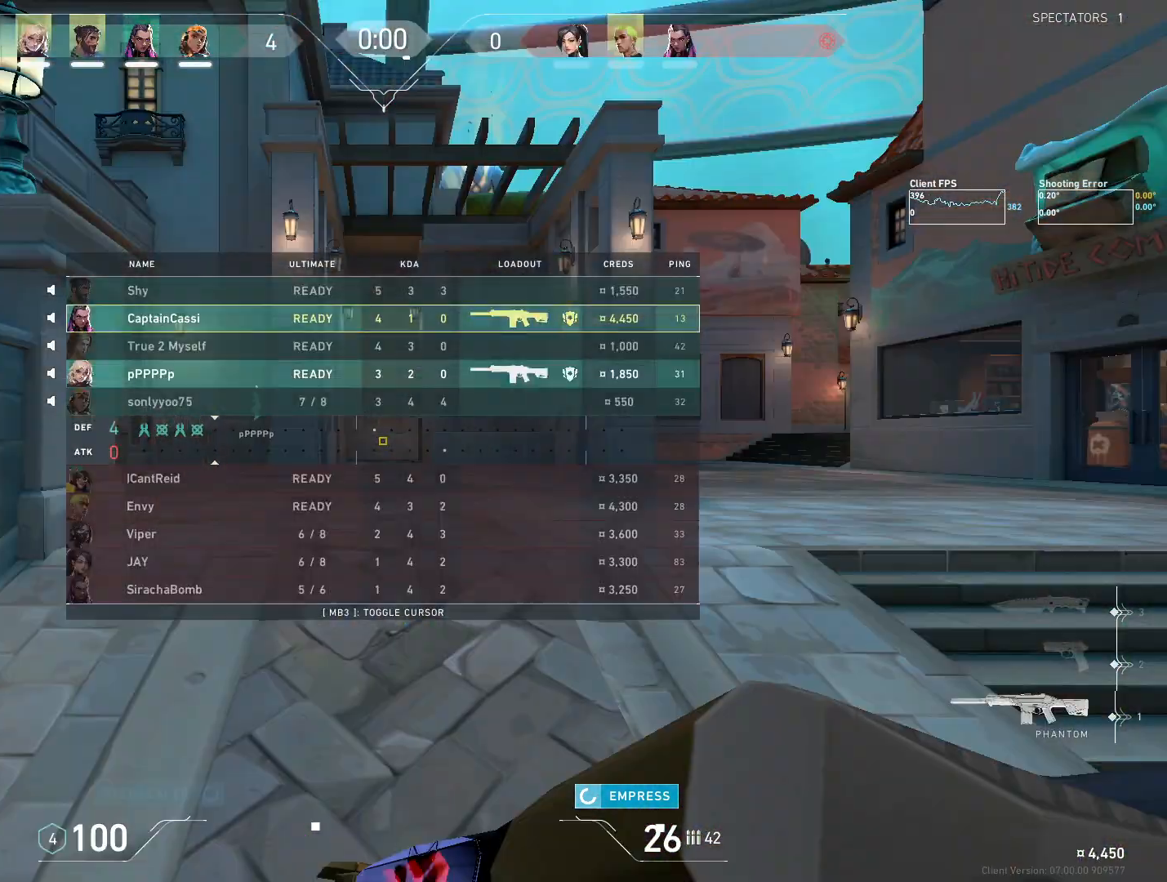
{"keys": ["d", "w"], "mouse": [], "events": [[183, "d", "down"]]}
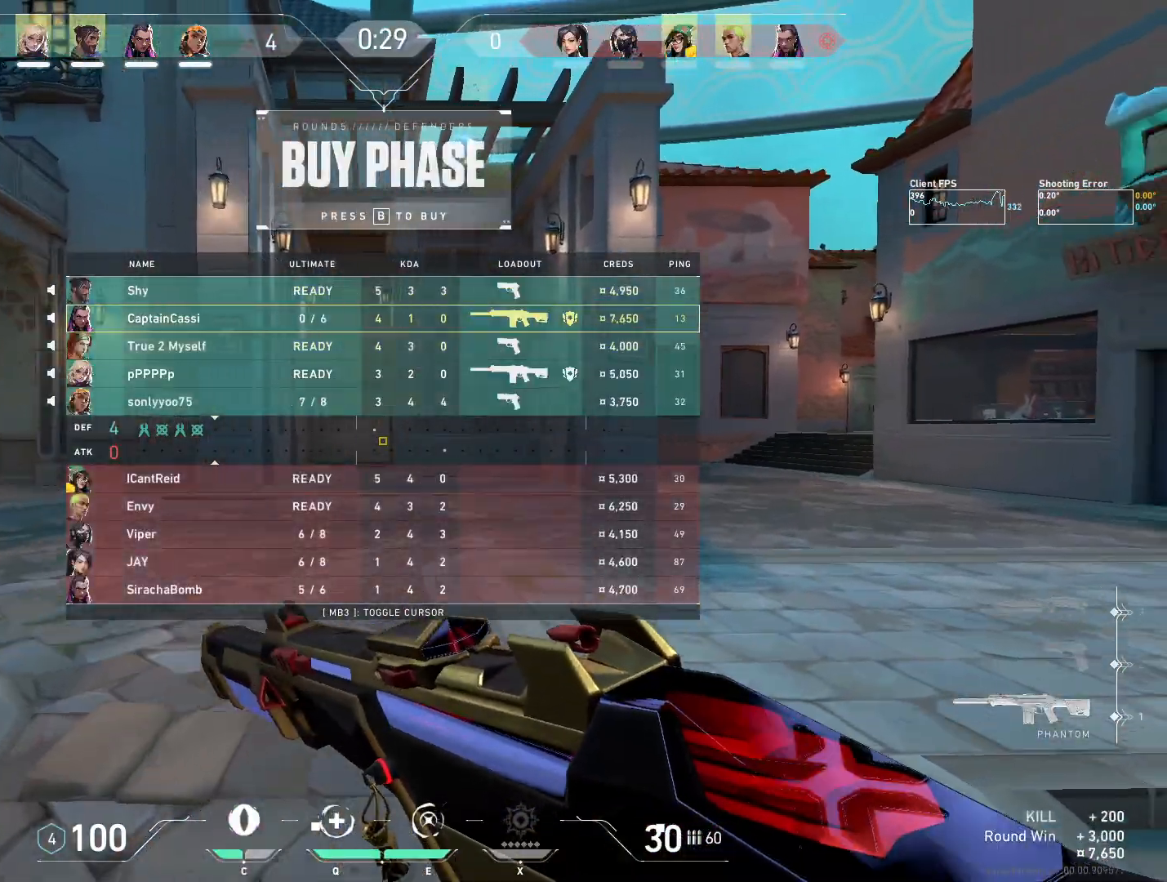
{"keys": [], "mouse": [], "events": [[17, "d", "up"], [283, "w", "up"]]}
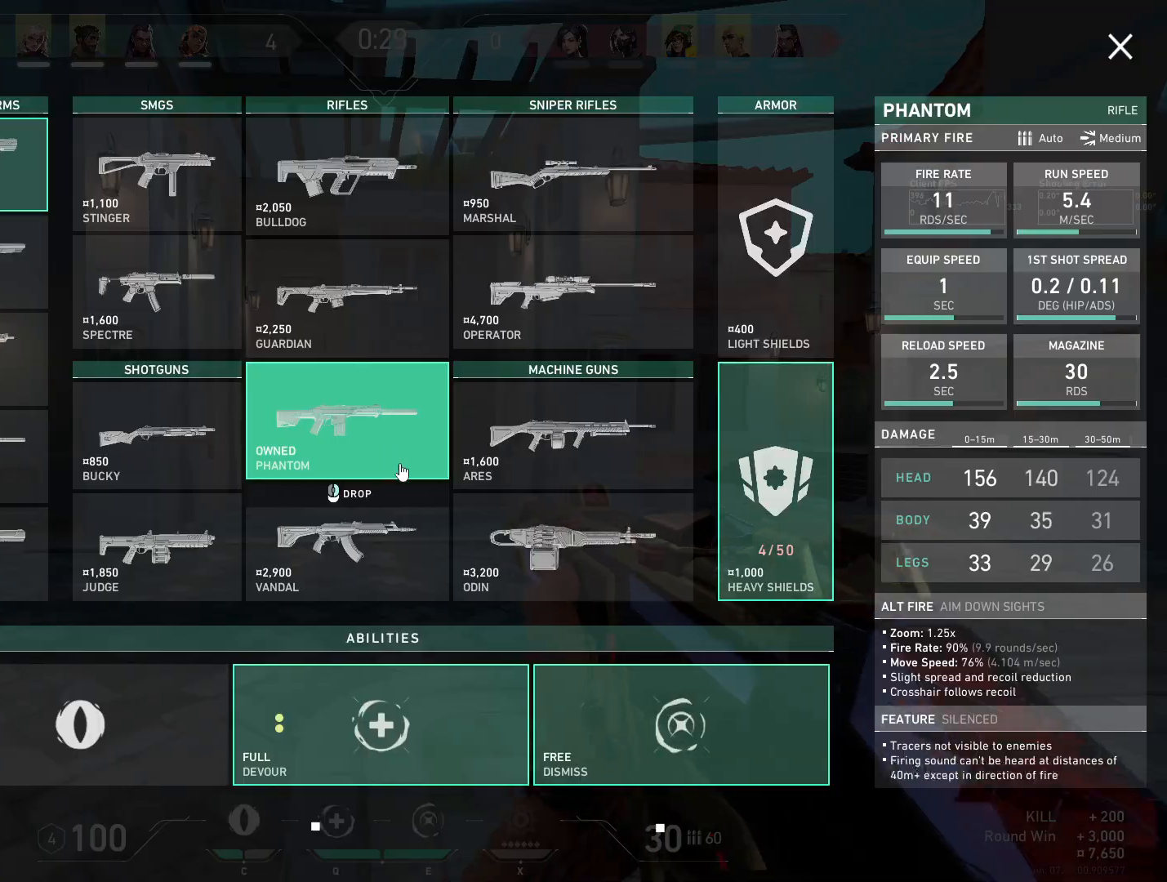
{"keys": [], "mouse": ["left"], "events": [[100, "w", "down"], [417, "mouse_left", "down"], [417, "w", "up"]]}
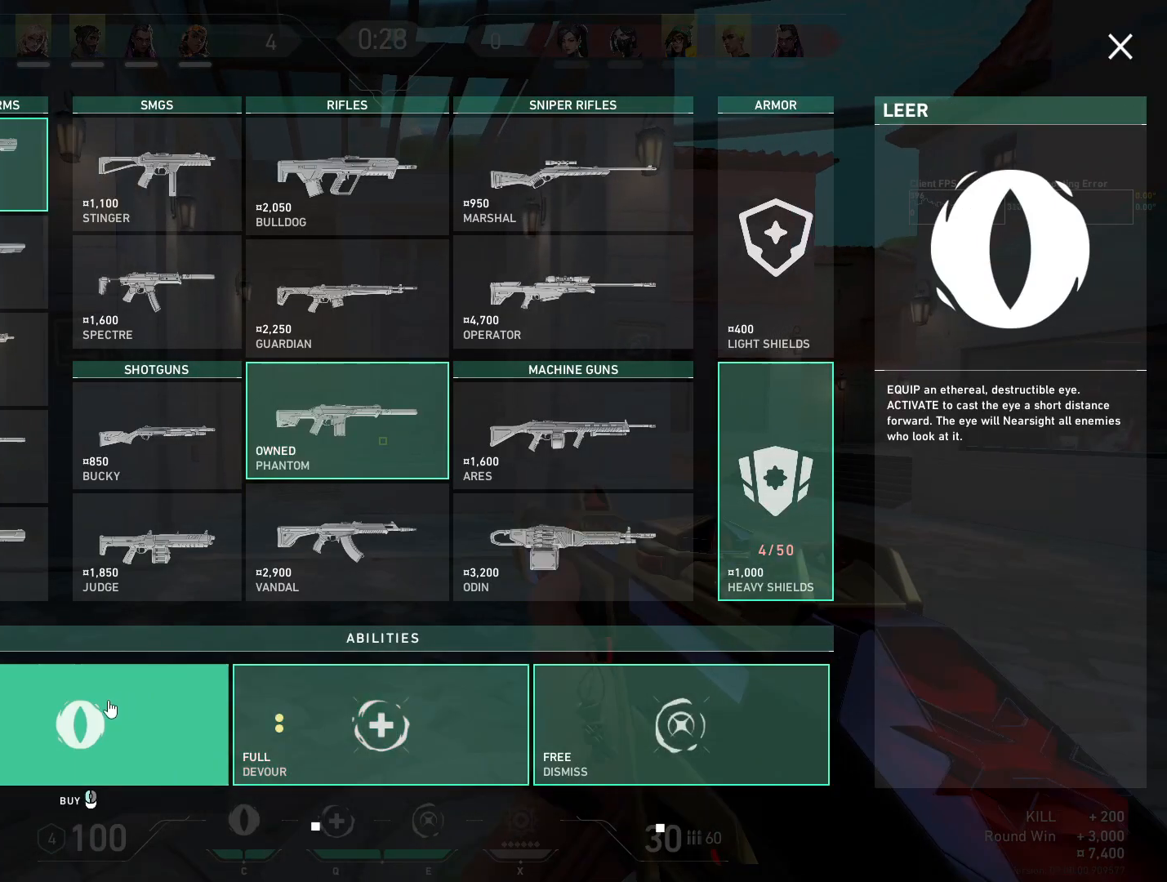
{"keys": [], "mouse": [], "events": [[17, "mouse_left", "up"], [100, "mouse_left", "down"], [200, "mouse_left", "up"]]}
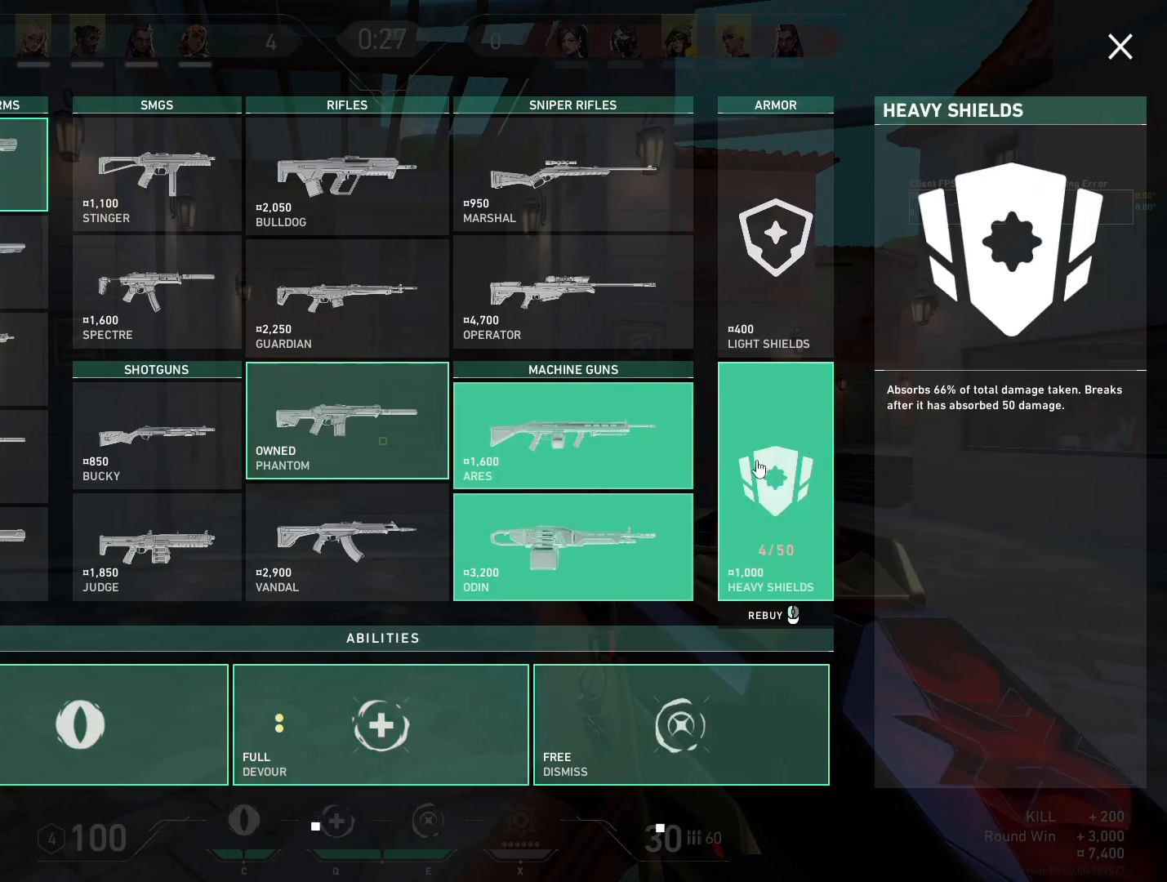
{"keys": [], "mouse": [], "events": [[283, "mouse_left", "down"], [400, "mouse_left", "up"]]}
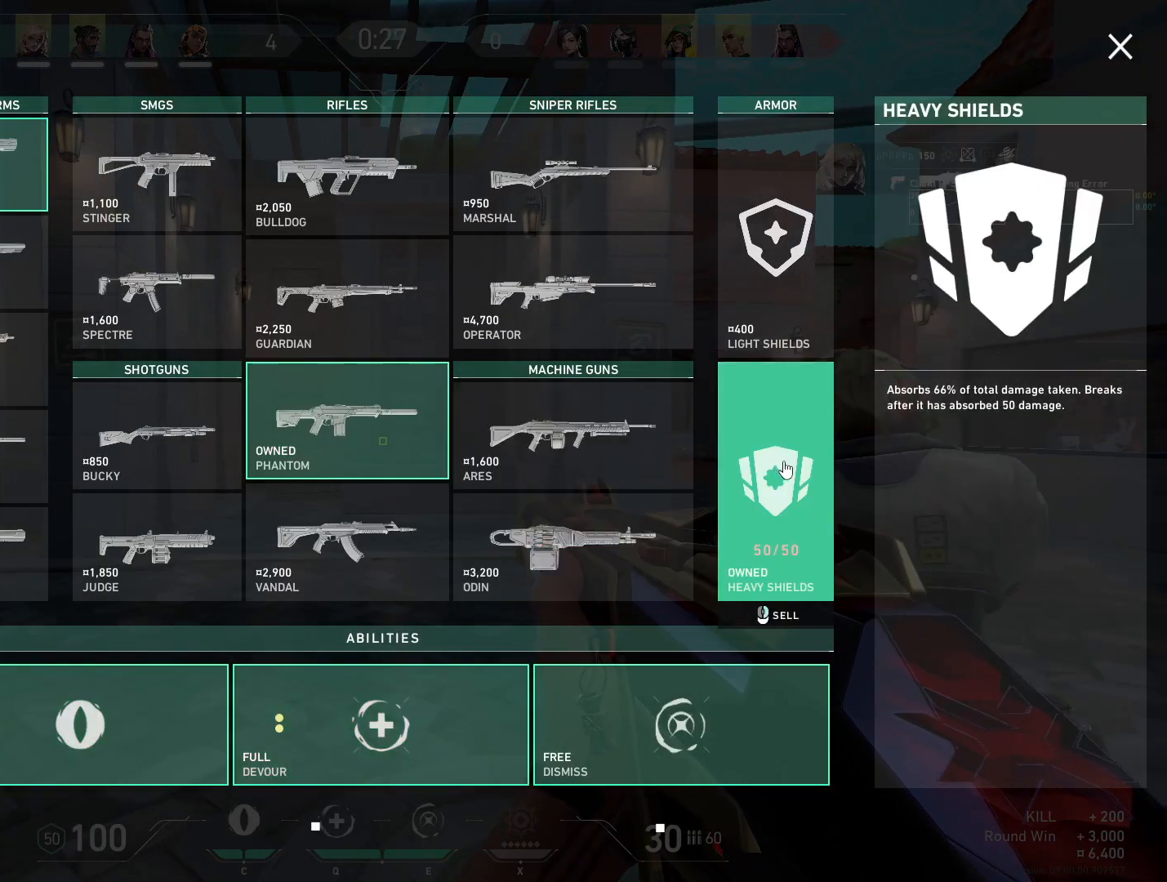
{"keys": [], "mouse": ["mb5"], "events": [[500, "mouse_mb5", "down"]]}
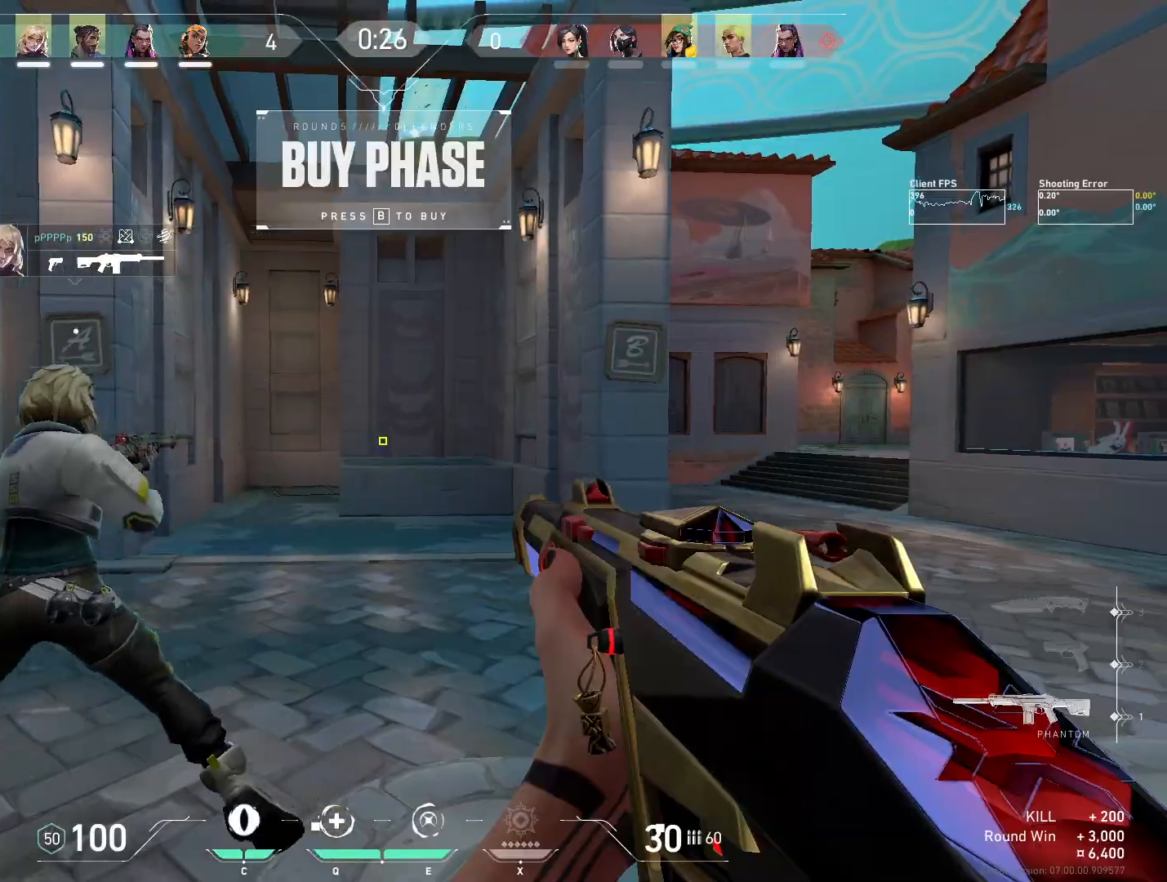
{"keys": ["w"], "mouse": [], "events": [[33, "w", "down"], [133, "mouse_mb5", "up"], [267, "mouse_mb5", "down"], [367, "mouse_mb5", "up"]]}
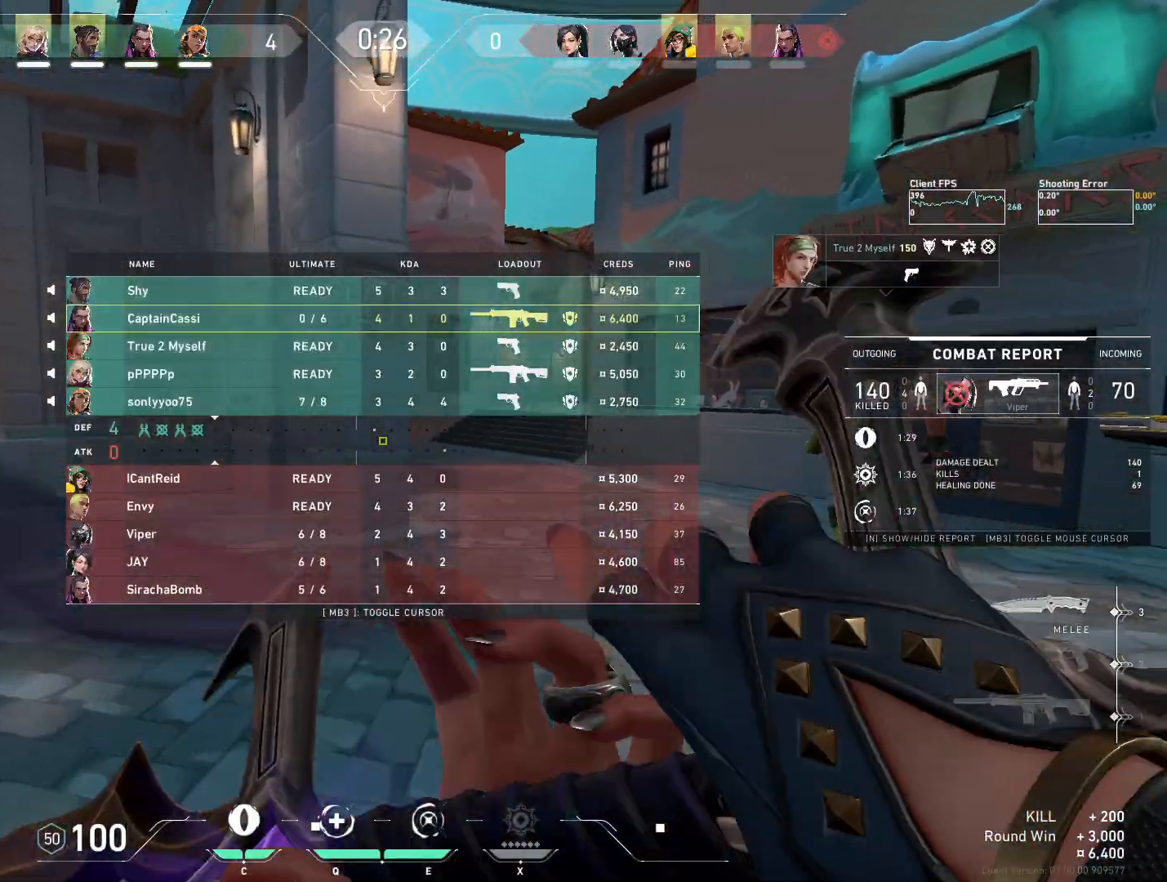
{"keys": ["w"], "mouse": [], "events": []}
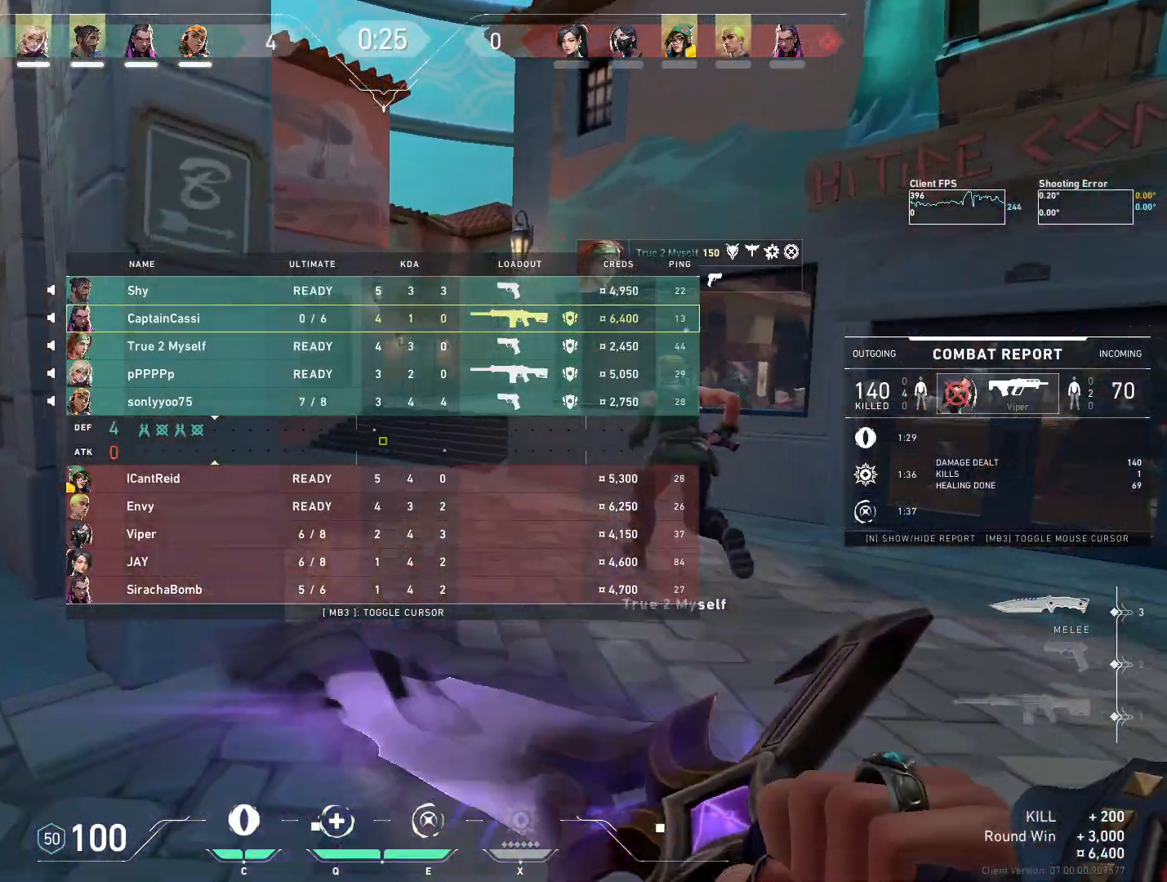
{"keys": ["w"], "mouse": [], "events": []}
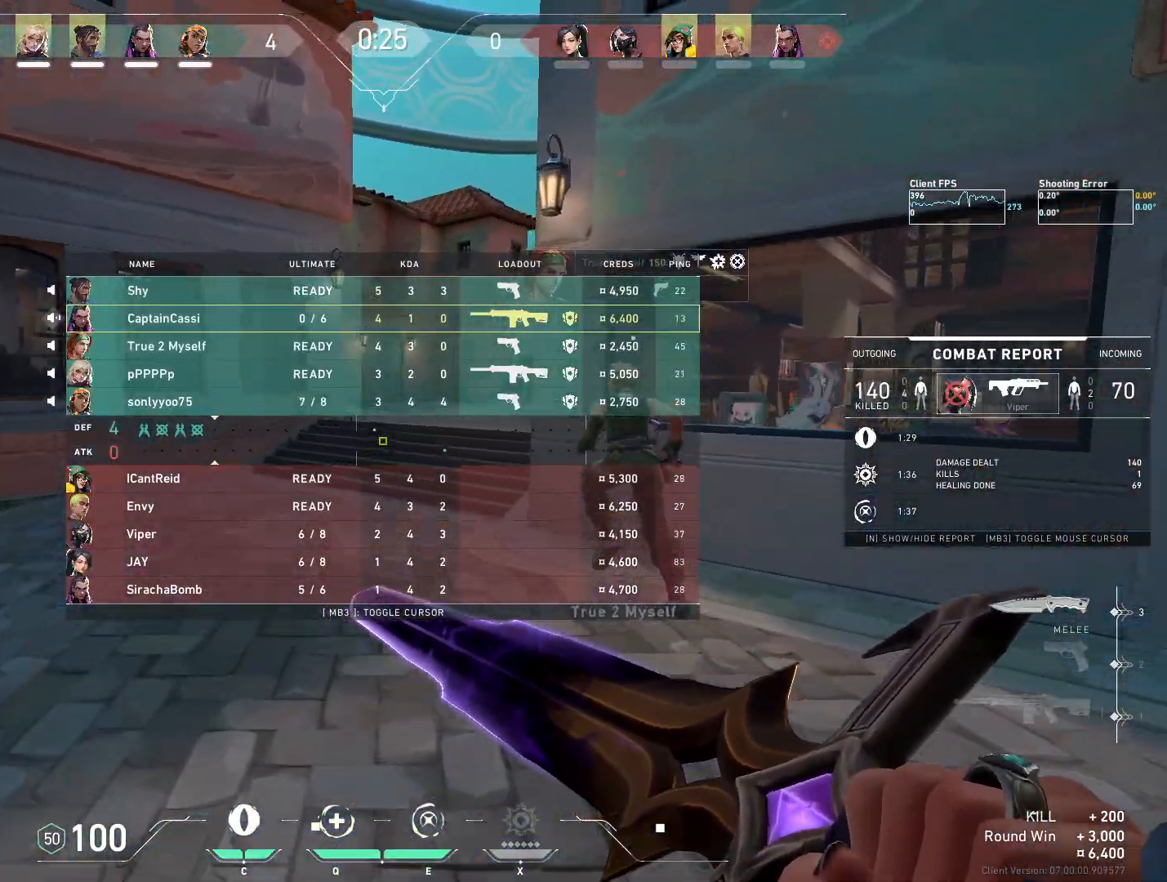
{"keys": ["w"], "mouse": [], "events": []}
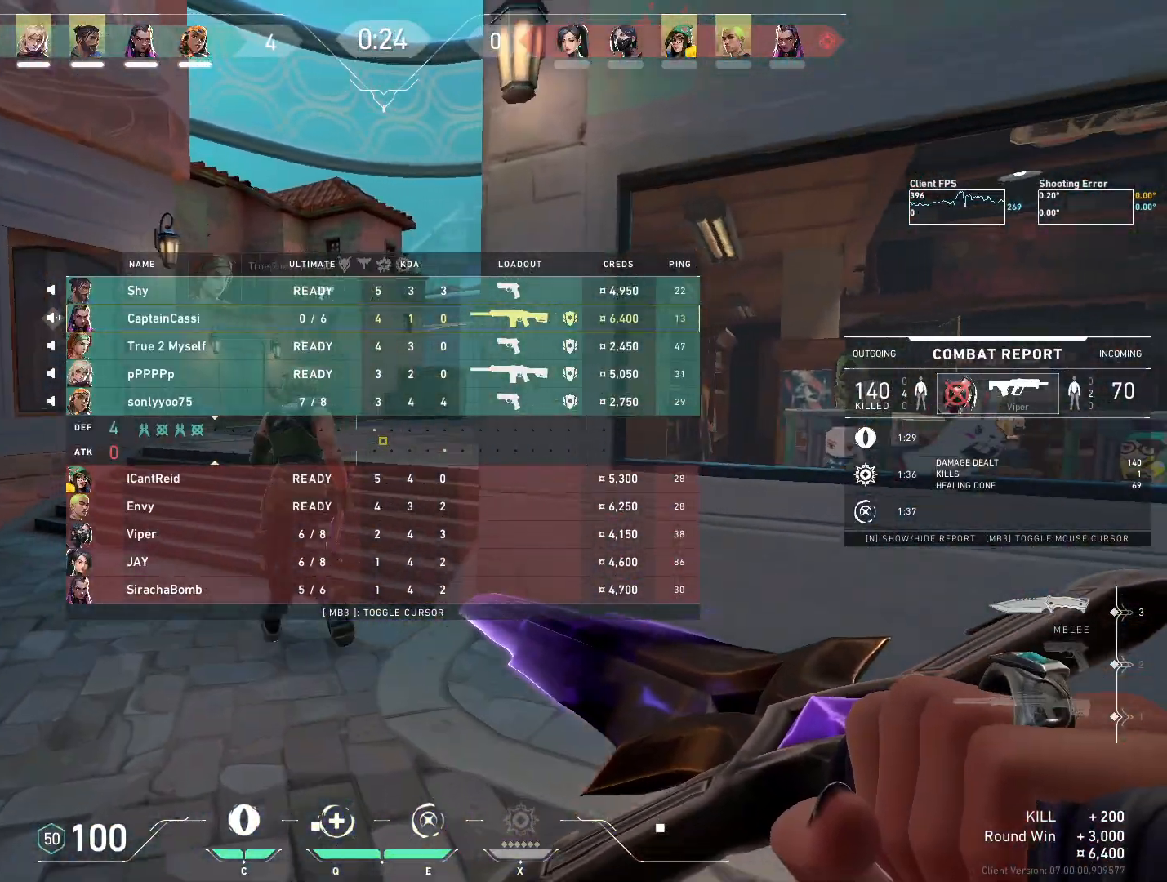
{"keys": ["d", "w"], "mouse": [], "events": [[500, "d", "down"]]}
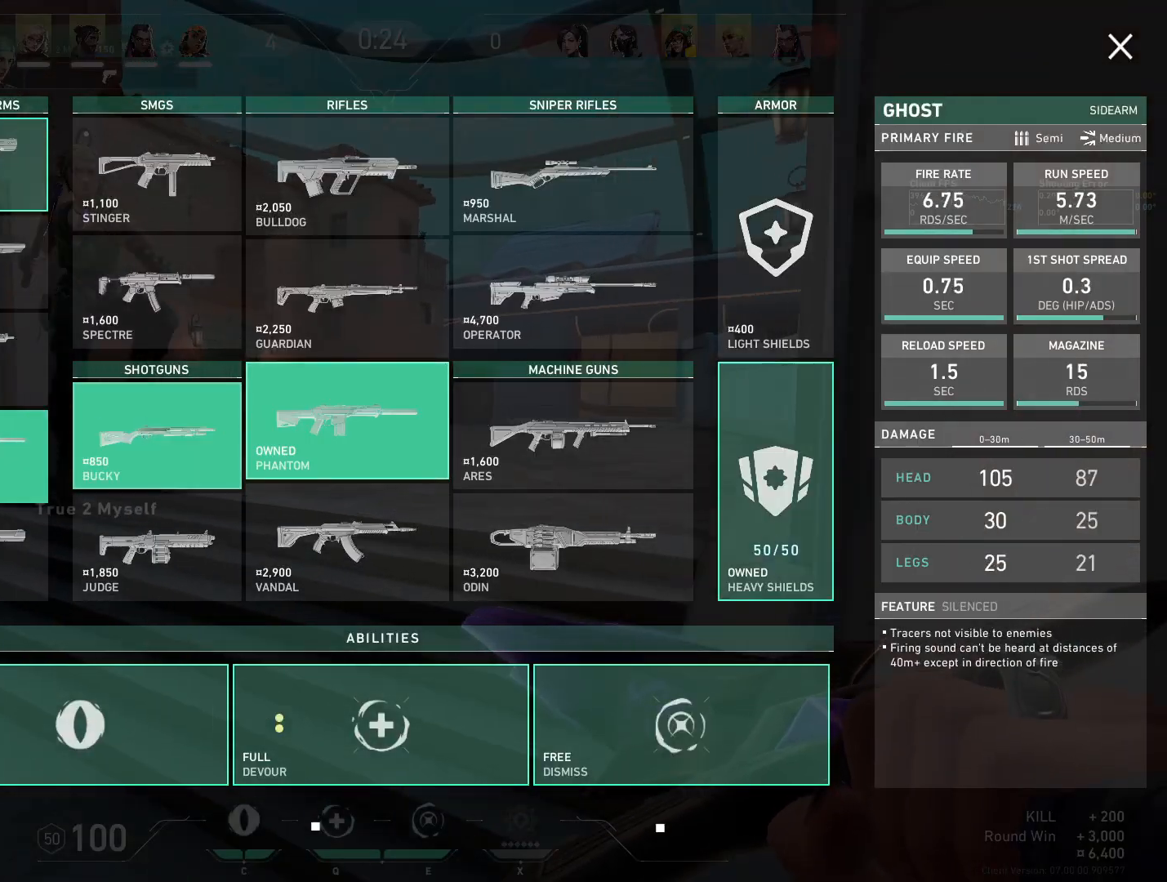
{"keys": ["d", "w"], "mouse": [], "events": []}
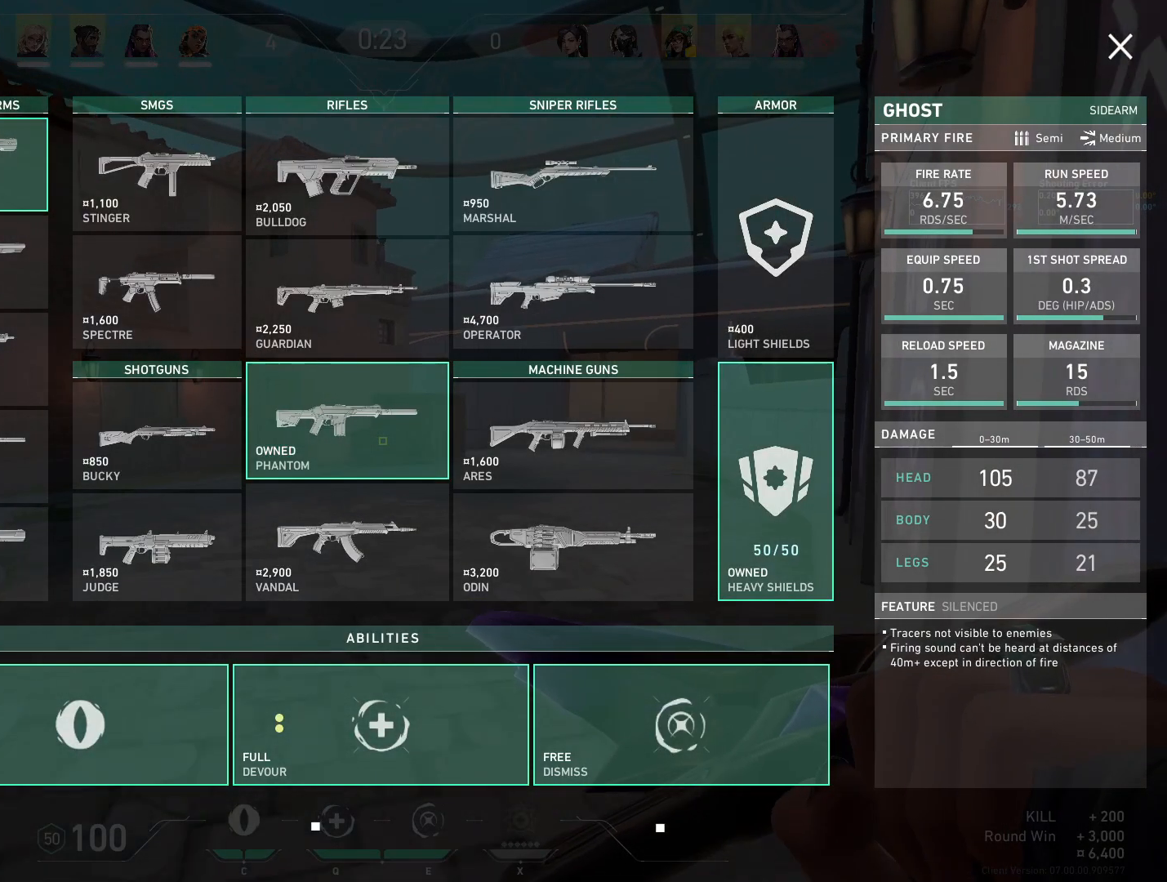
{"keys": ["w"], "mouse": [], "events": [[17, "mouse_left", "down"], [167, "mouse_left", "up"], [183, "d", "up"]]}